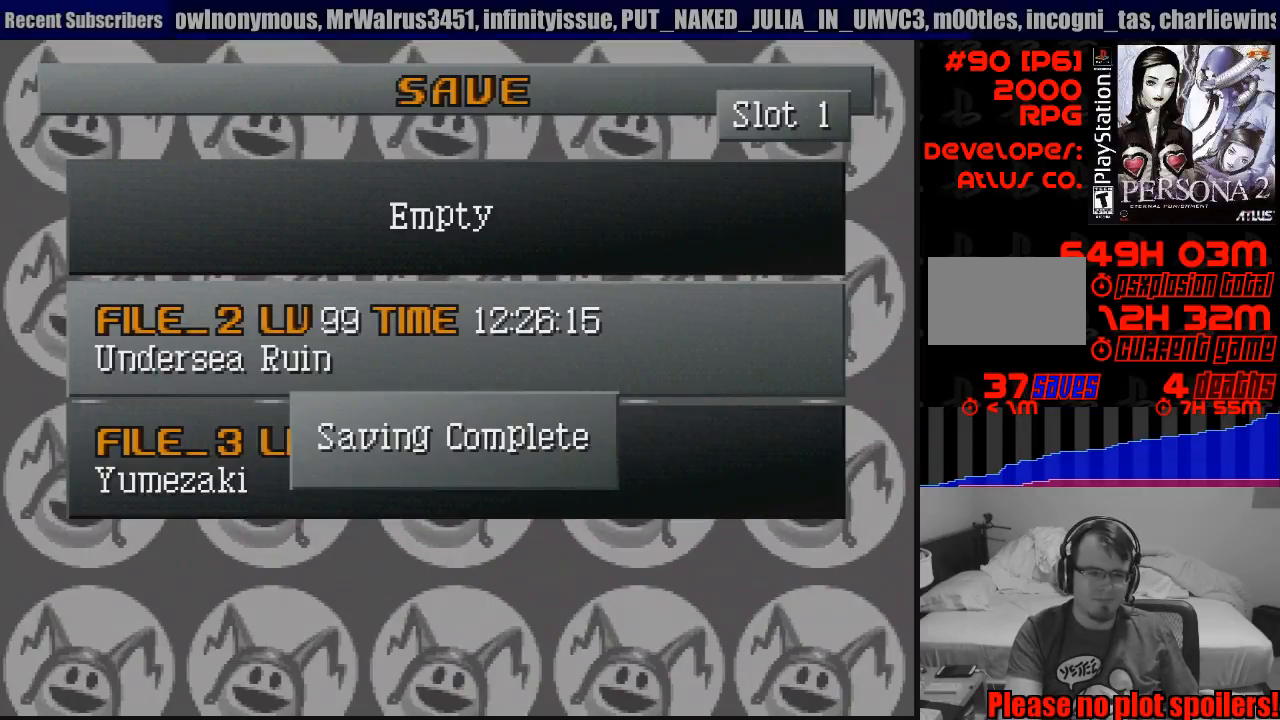
Gameplay with a controller (PlayStation layout); each line is a JSON object with the inputs held at the frame after it. "events" lists button and stick changes between this image and that frame as [ms after this image, input, new state], when the widget could be followed in between. Not read: L3 R3.
{"buttons": [], "events": [[333, "CROSS", "down"], [483, "CROSS", "up"]]}
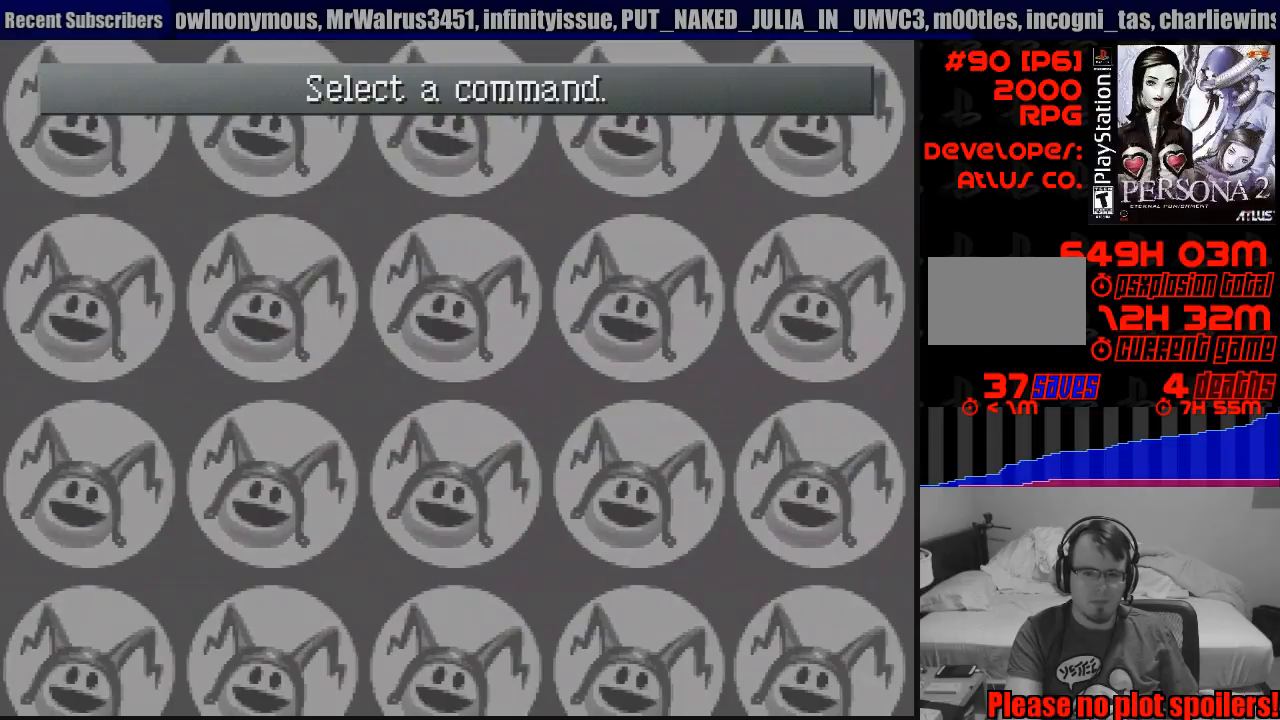
{"buttons": [], "events": []}
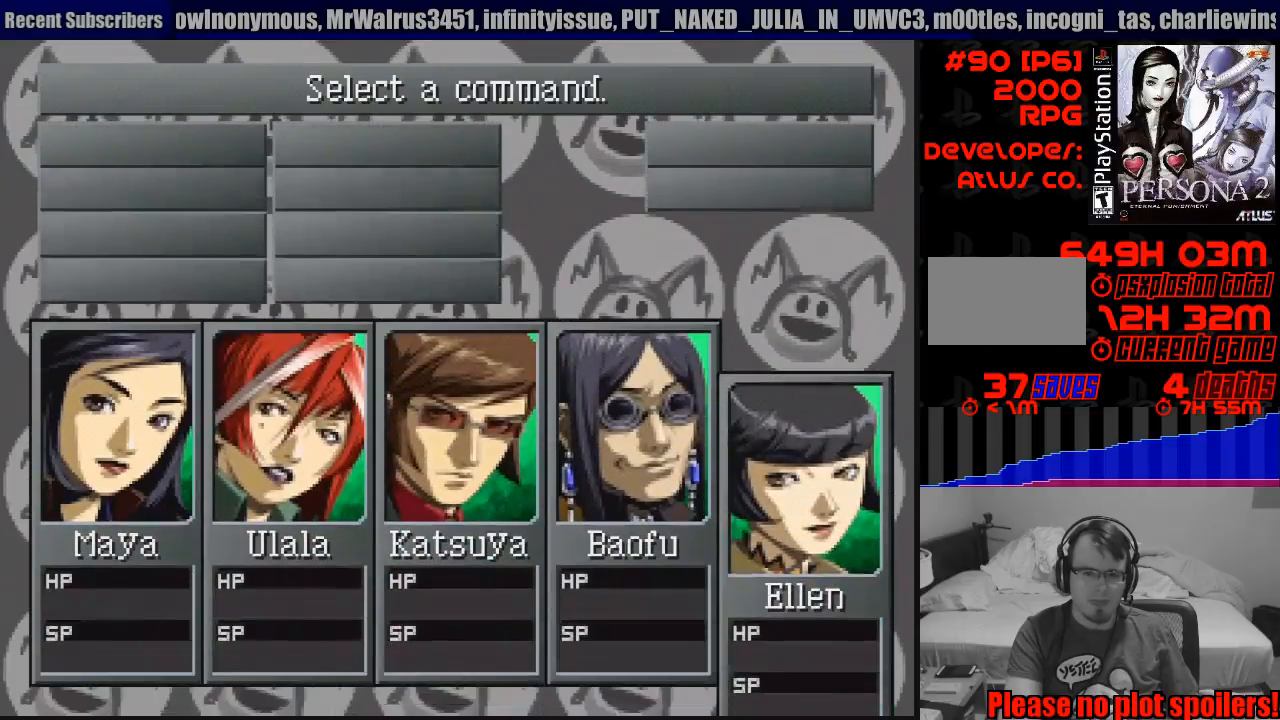
{"buttons": [], "events": []}
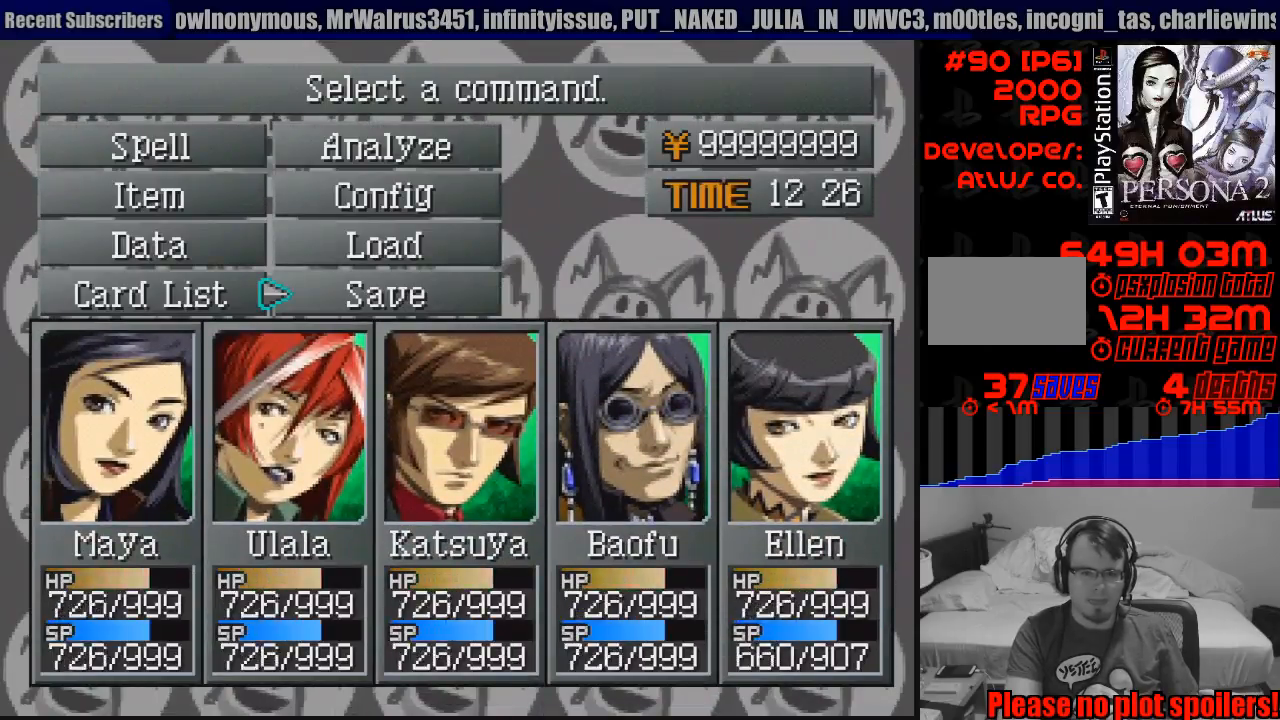
{"buttons": ["CIRCLE"], "events": [[50, "CIRCLE", "down"], [167, "CIRCLE", "up"], [483, "CIRCLE", "down"]]}
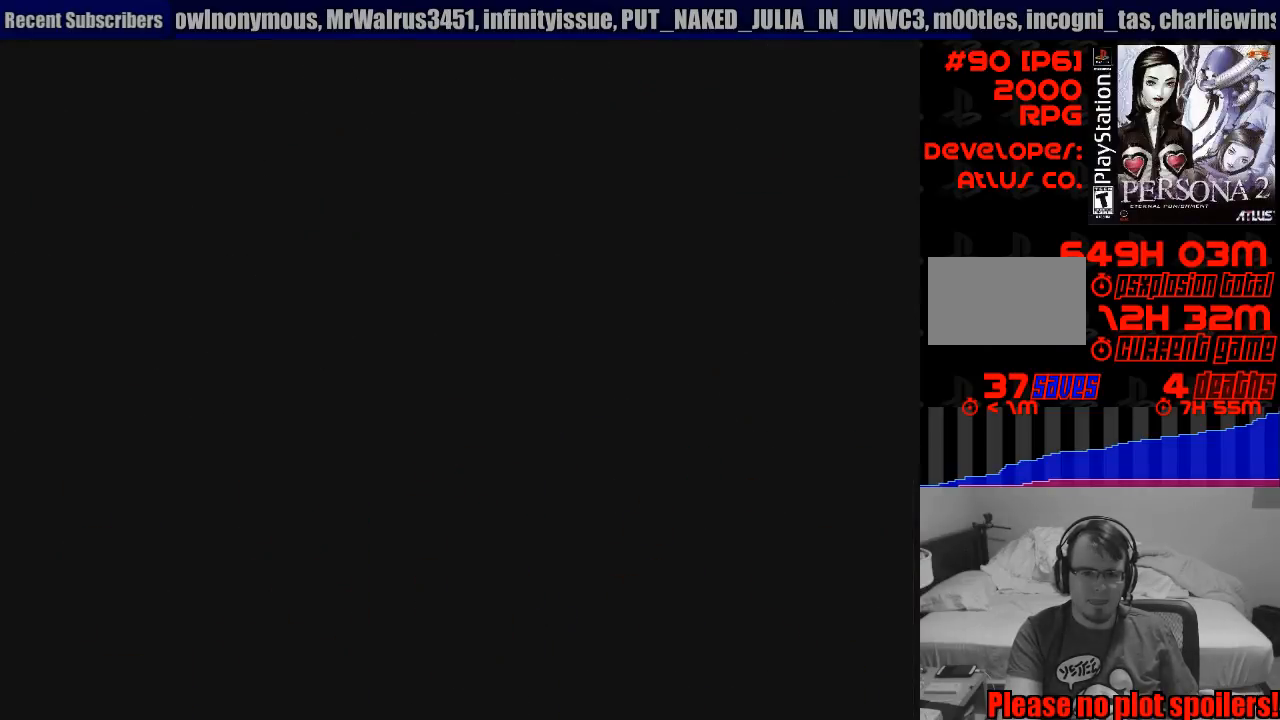
{"buttons": [], "events": [[100, "CIRCLE", "up"]]}
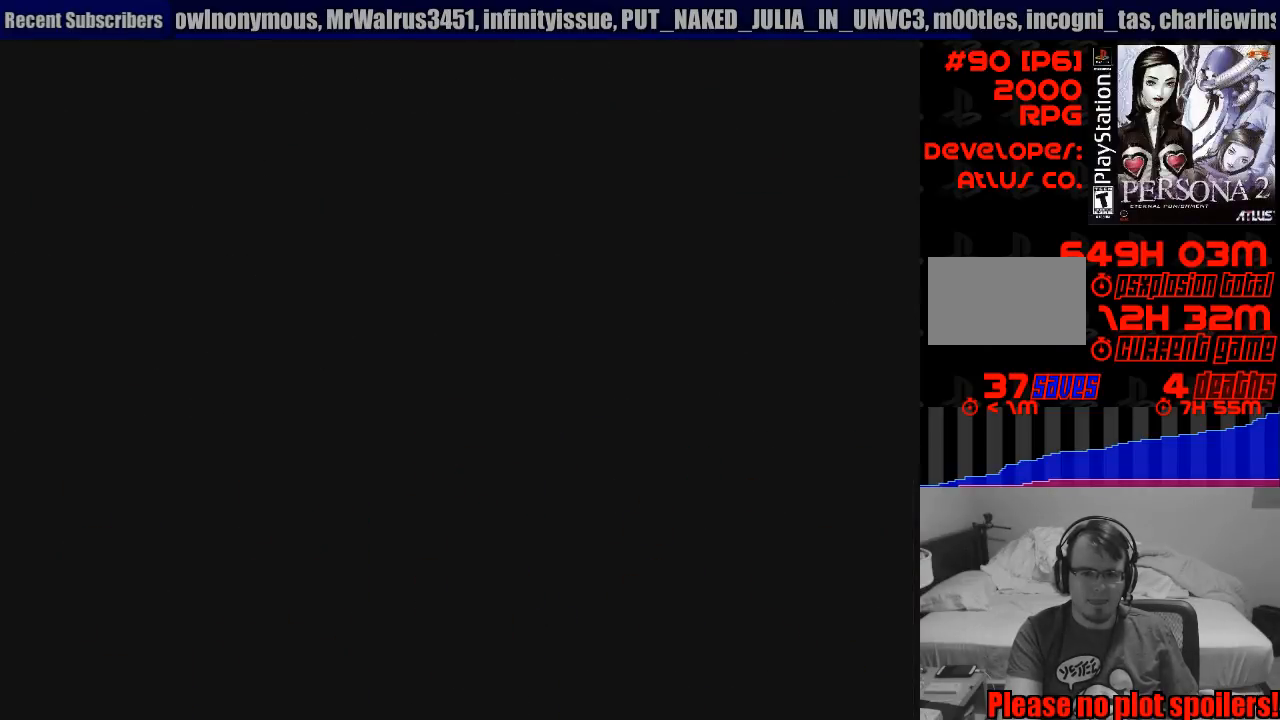
{"buttons": [], "events": []}
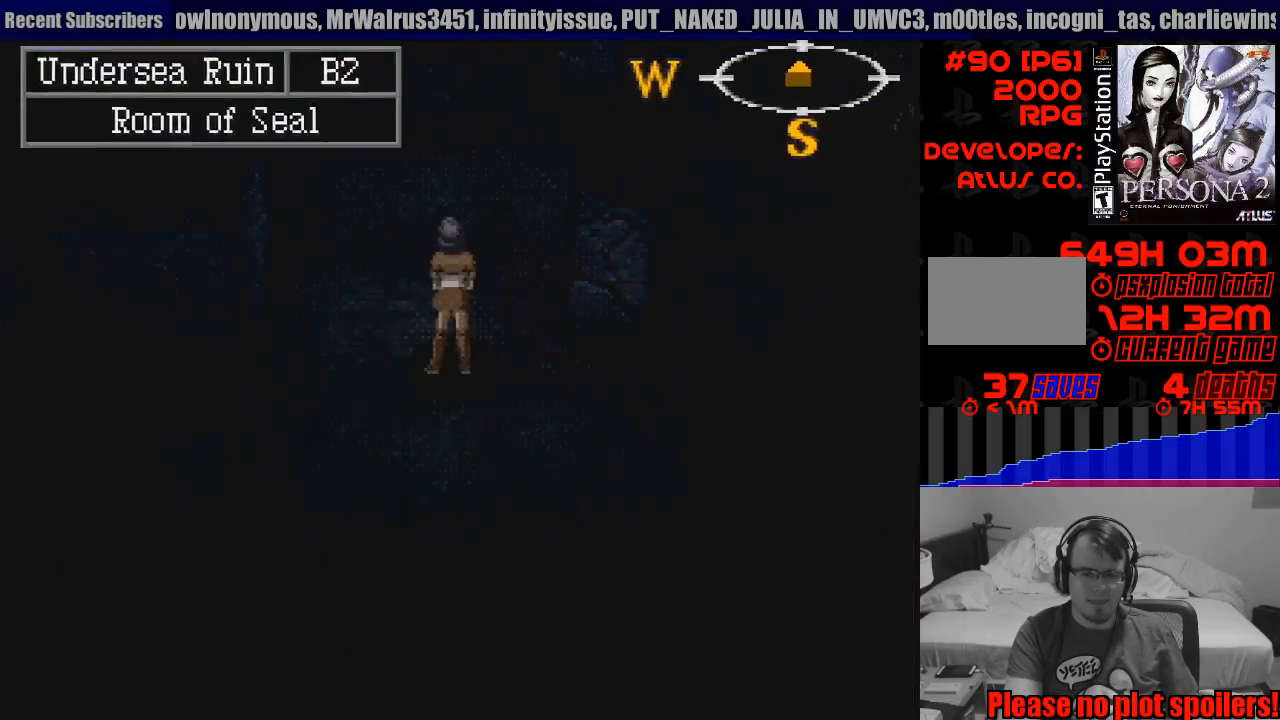
{"buttons": ["CIRCLE", "DPAD_UP"], "events": [[417, "CIRCLE", "down"], [450, "DPAD_UP", "down"]]}
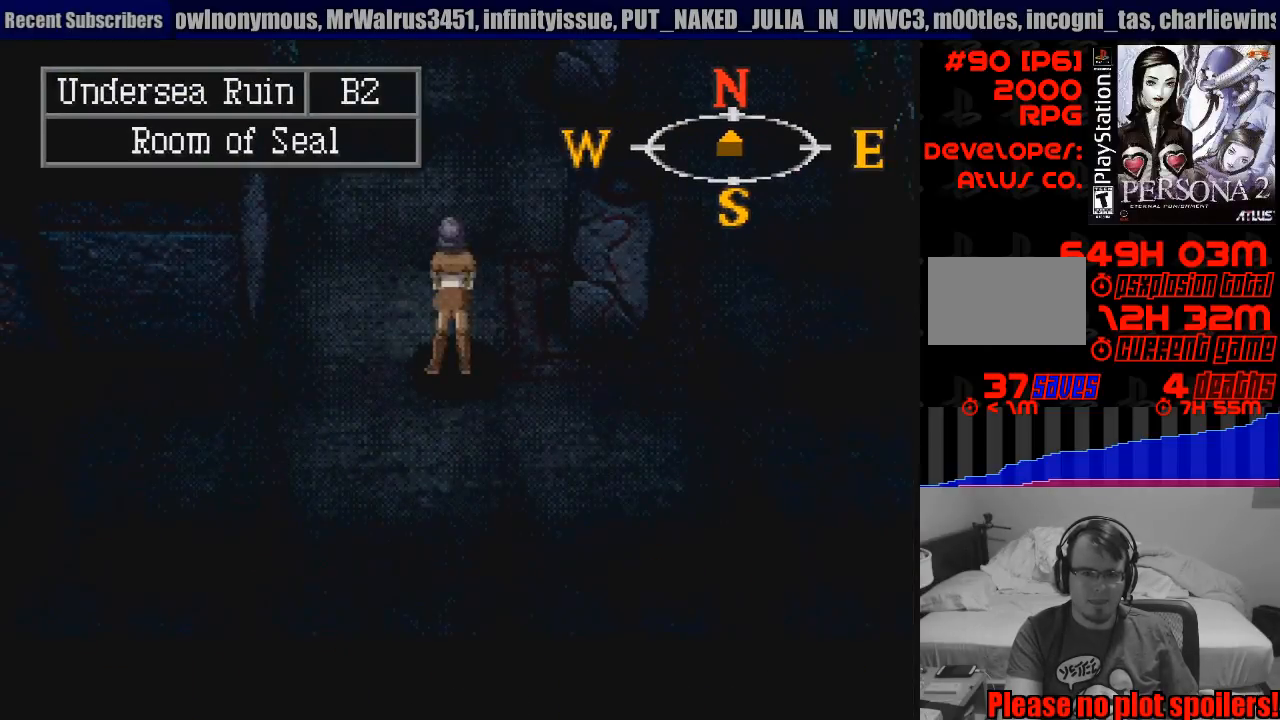
{"buttons": ["CIRCLE", "DPAD_UP"], "events": []}
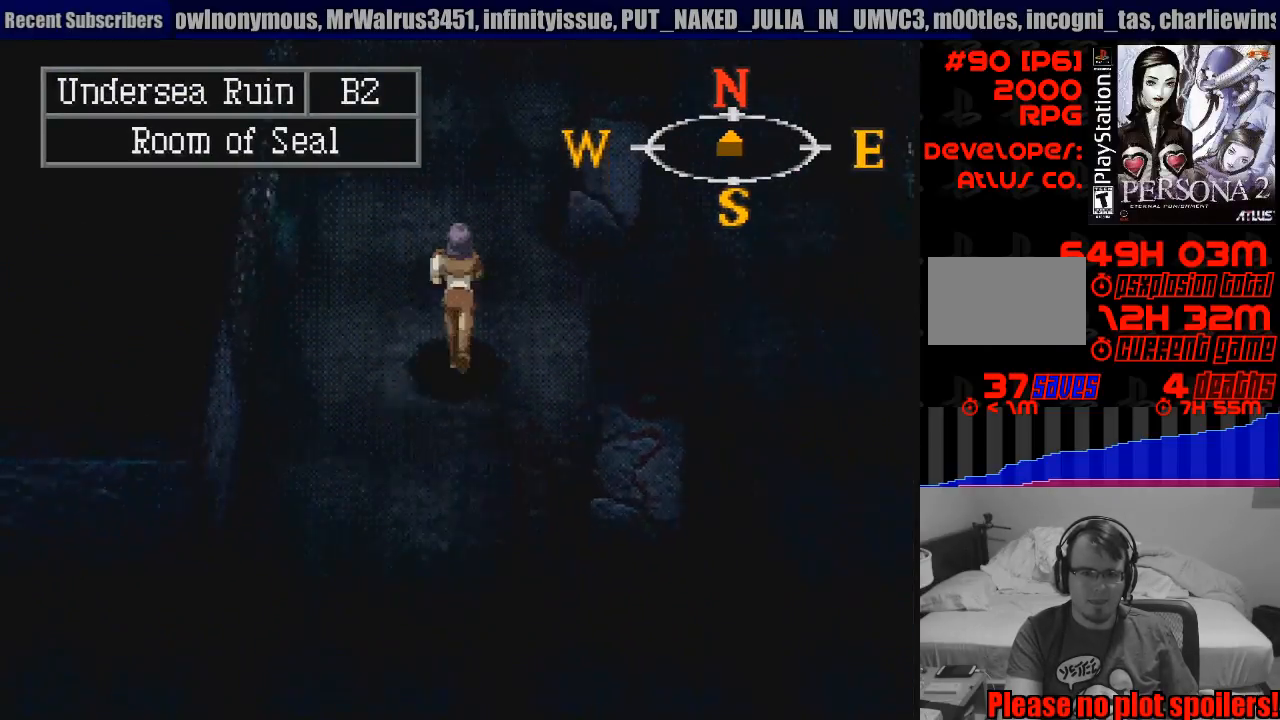
{"buttons": ["CIRCLE", "DPAD_UP"], "events": []}
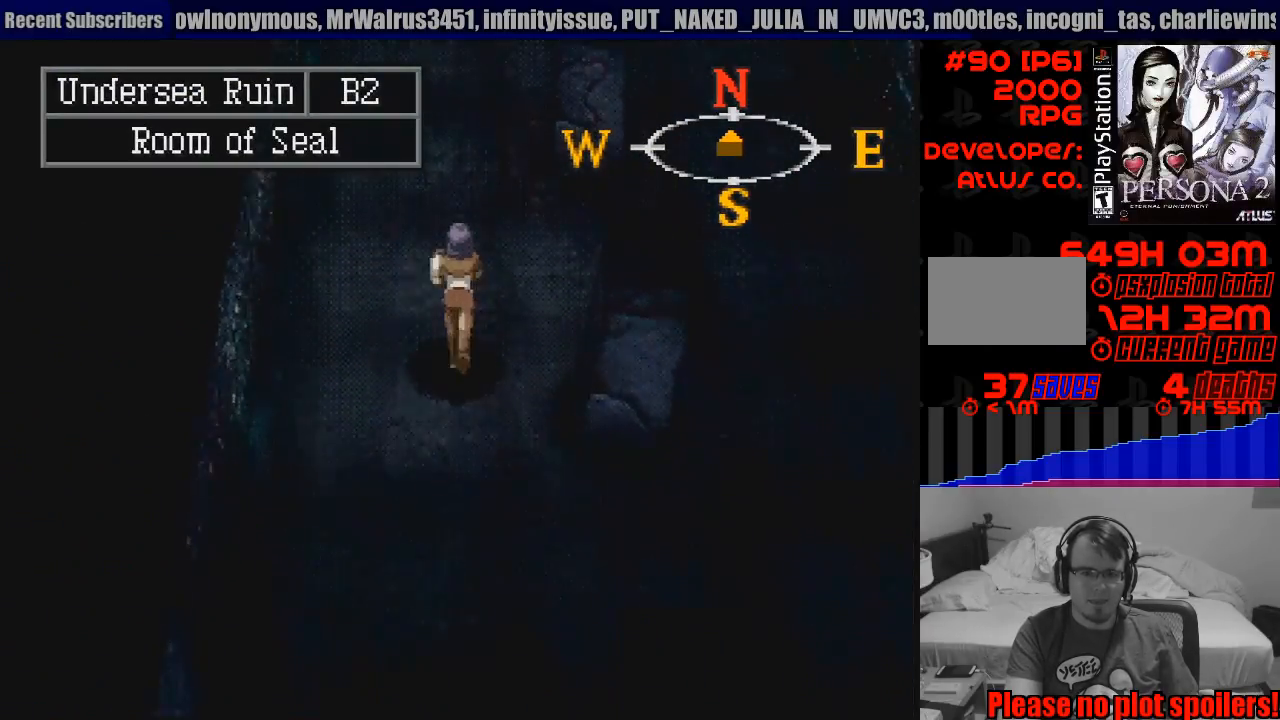
{"buttons": ["CIRCLE", "DPAD_UP"], "events": [[450, "TRIANGLE", "down"], [467, "TRIANGLE", "up"]]}
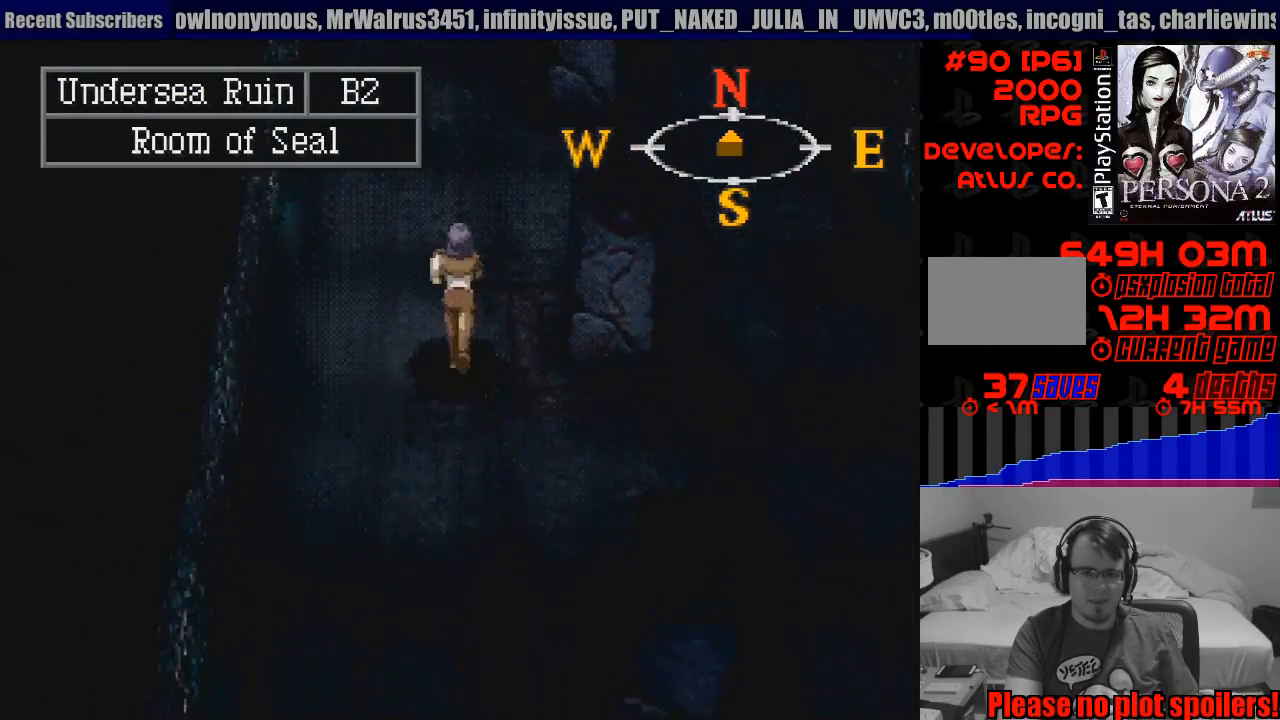
{"buttons": ["CIRCLE", "DPAD_UP"], "events": [[67, "TRIANGLE", "down"], [83, "TRIANGLE", "up"]]}
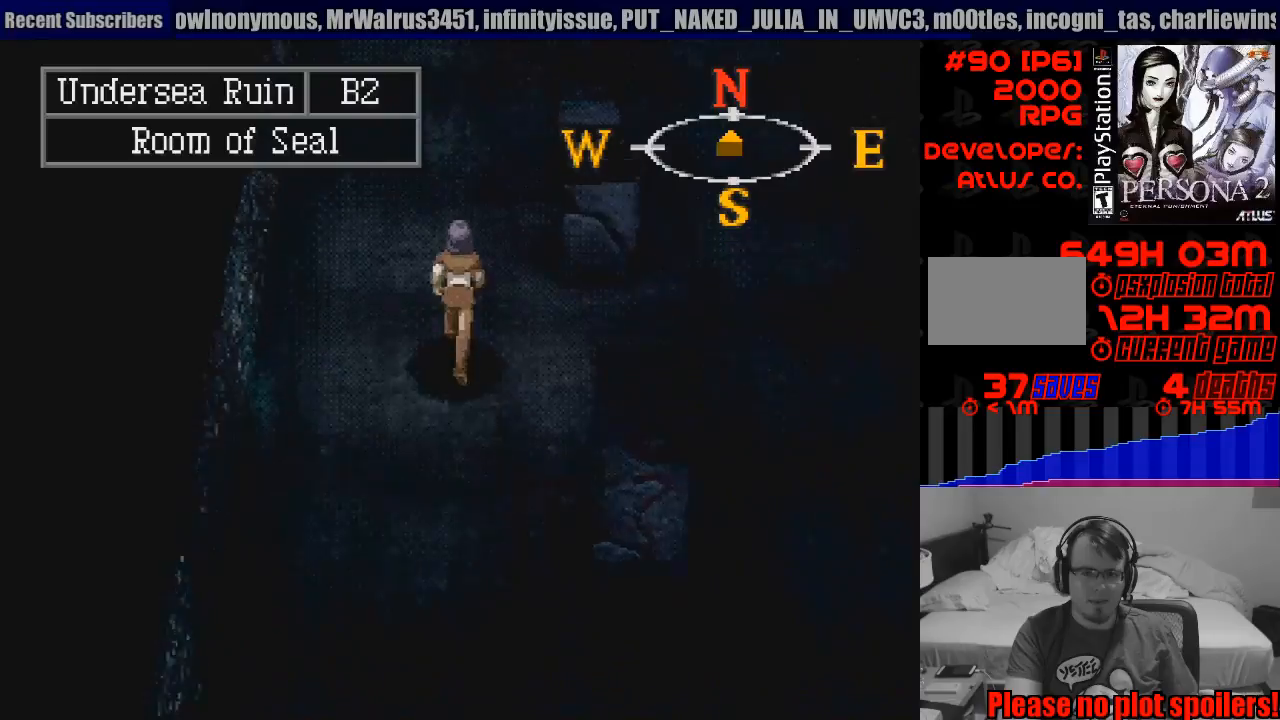
{"buttons": ["CIRCLE", "DPAD_UP"], "events": []}
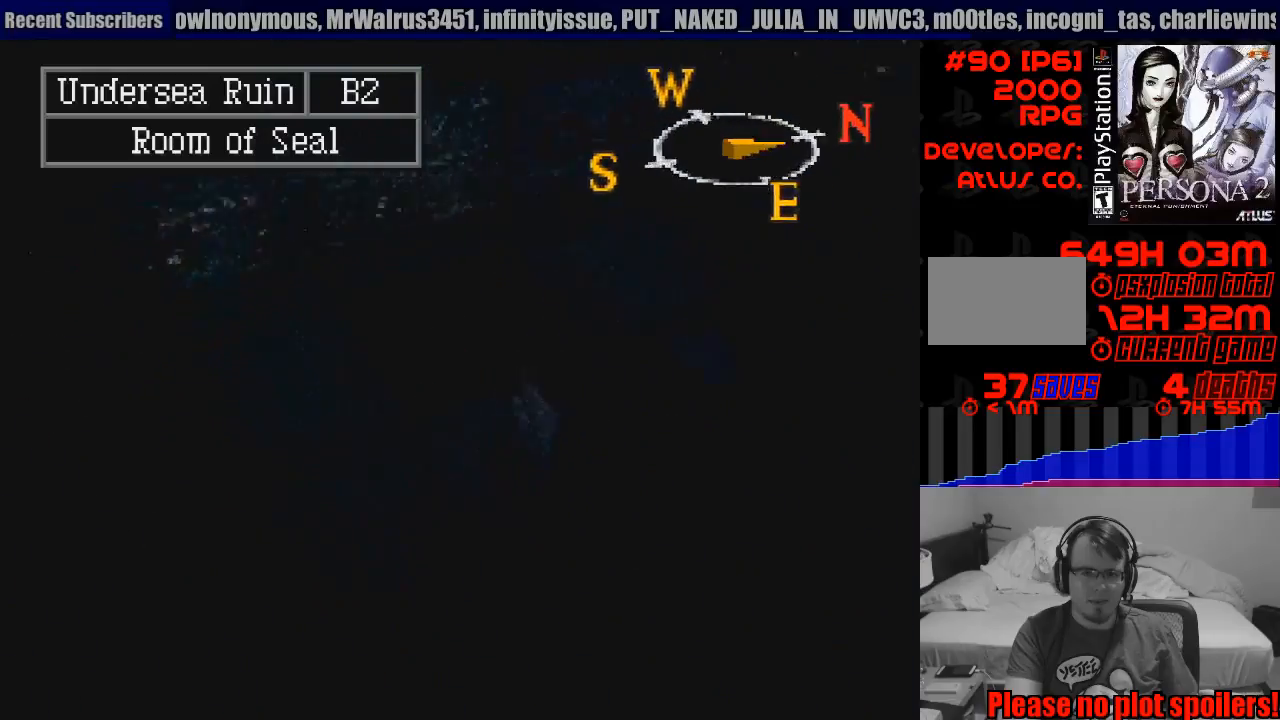
{"buttons": [], "events": [[17, "DPAD_UP", "up"], [217, "CIRCLE", "up"]]}
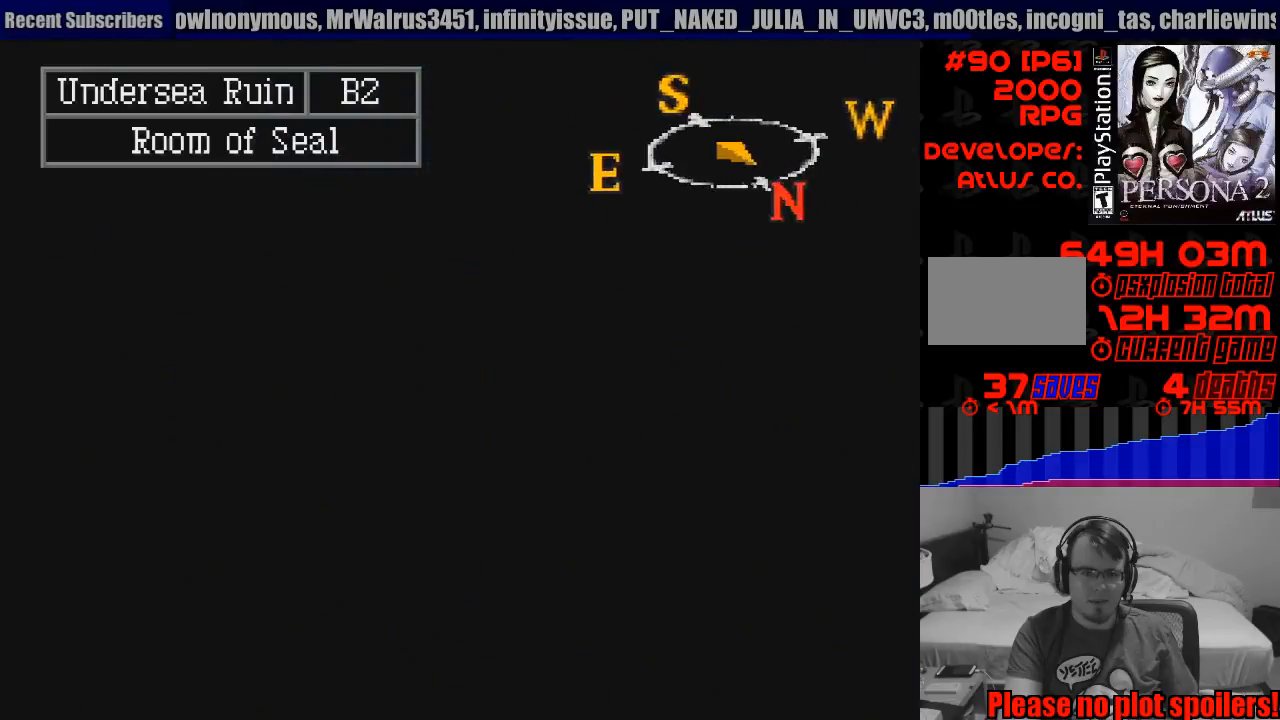
{"buttons": [], "events": []}
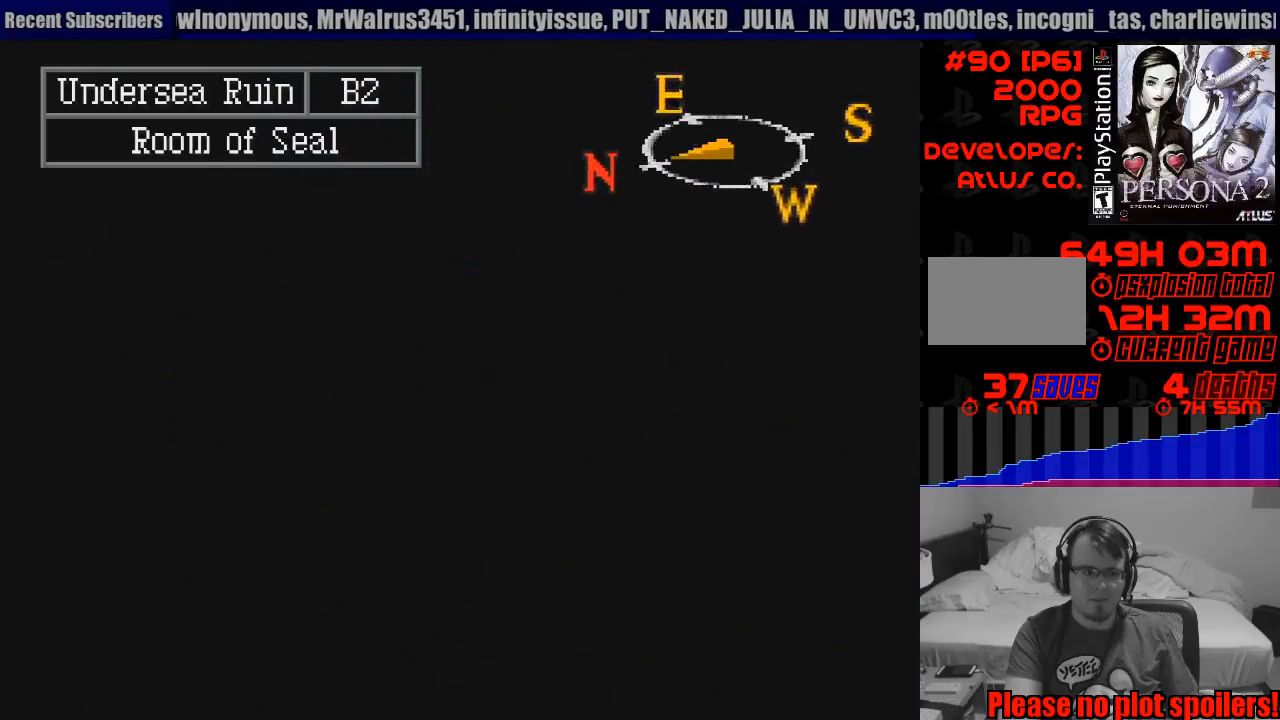
{"buttons": [], "events": []}
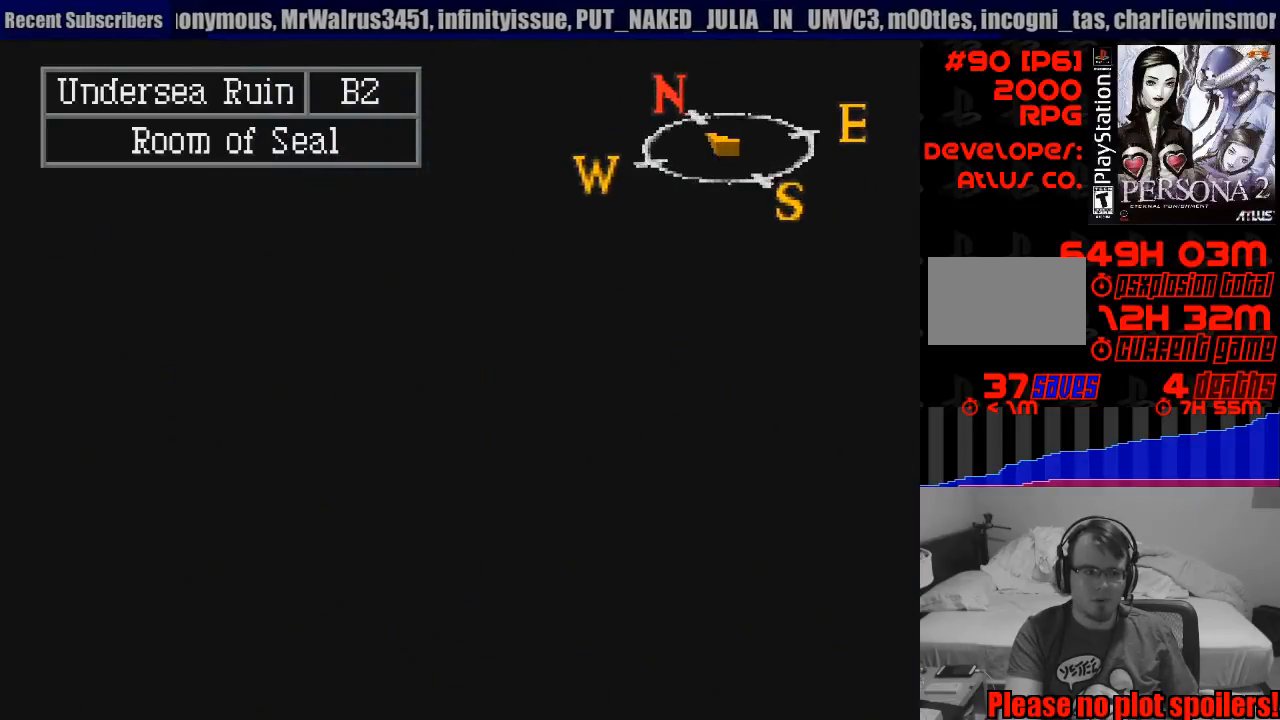
{"buttons": [], "events": []}
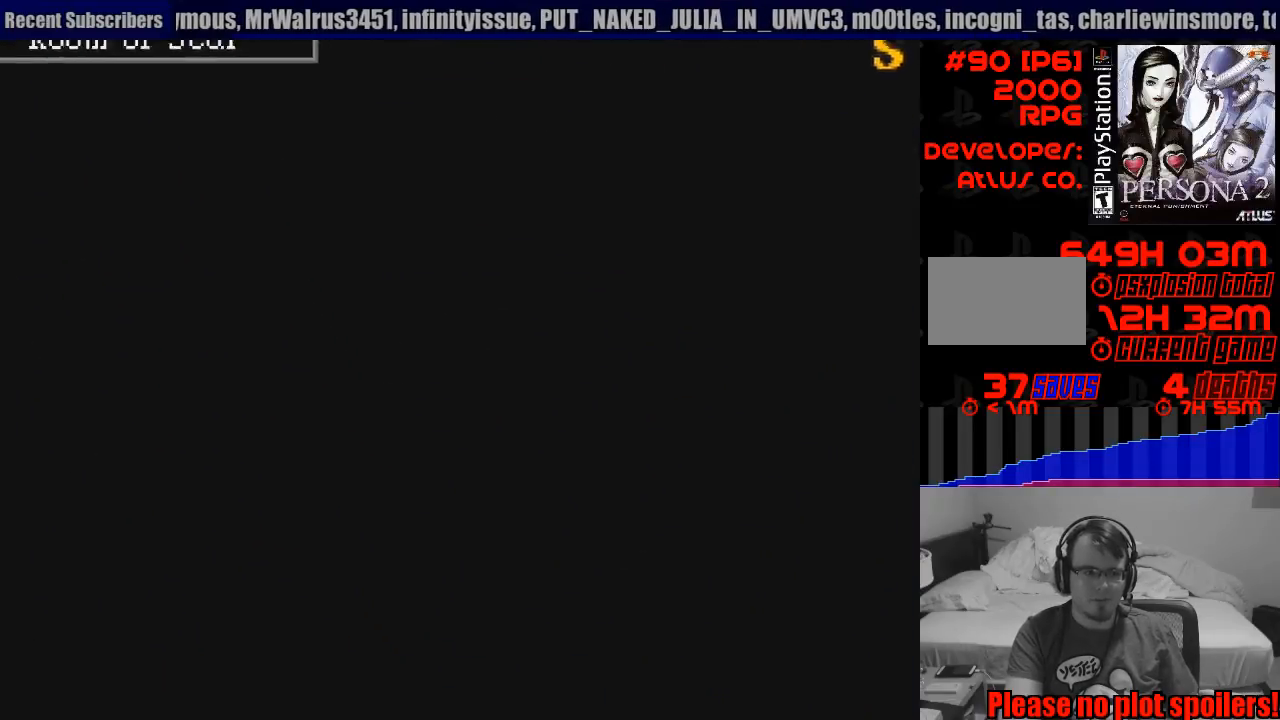
{"buttons": [], "events": []}
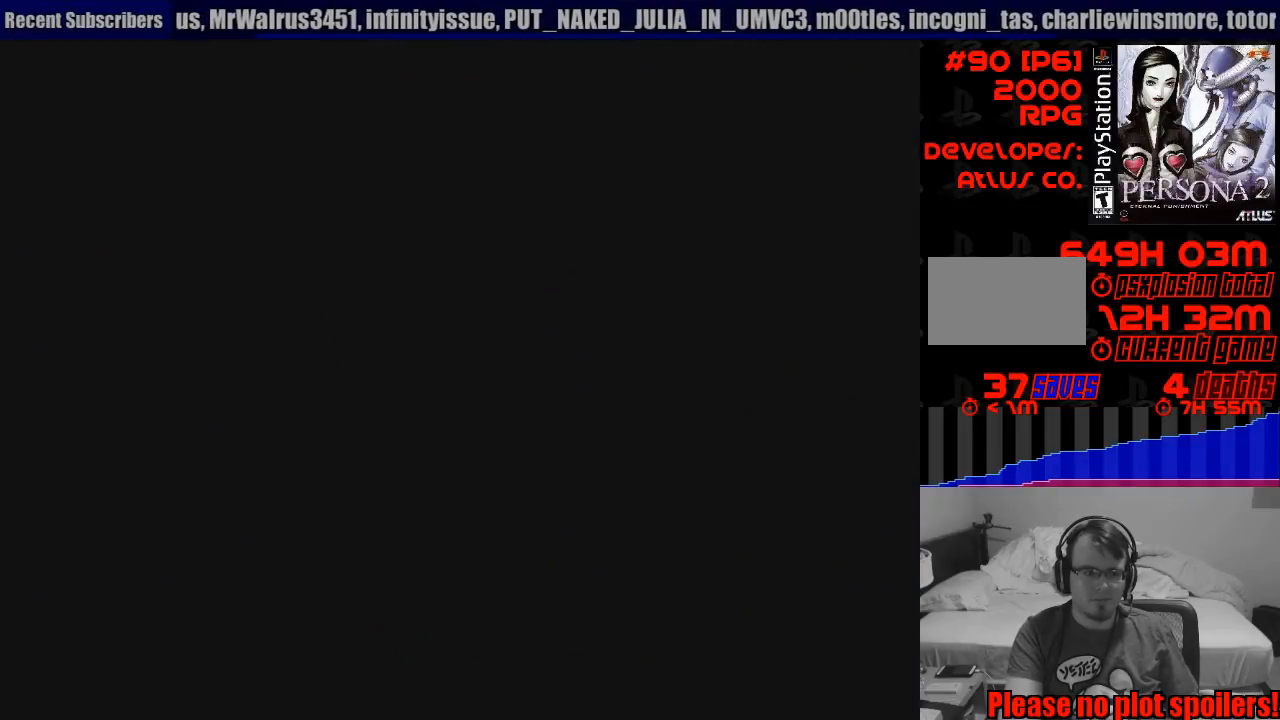
{"buttons": [], "events": []}
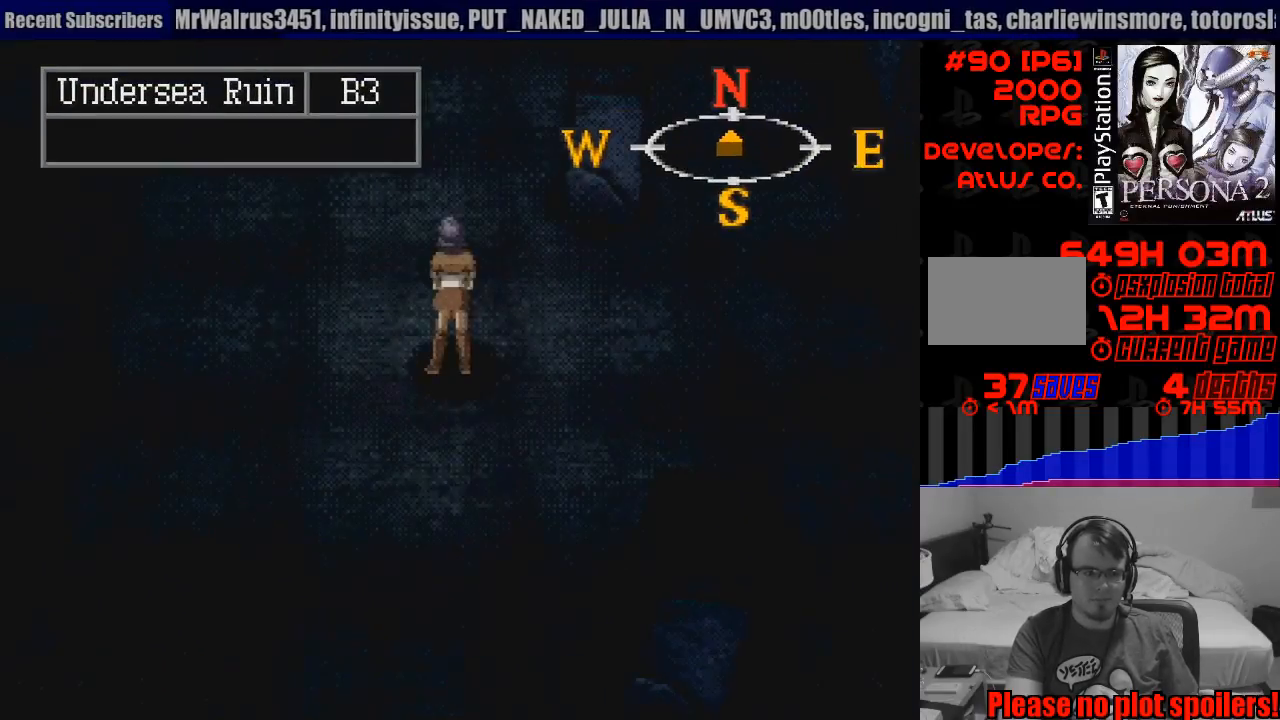
{"buttons": [], "events": []}
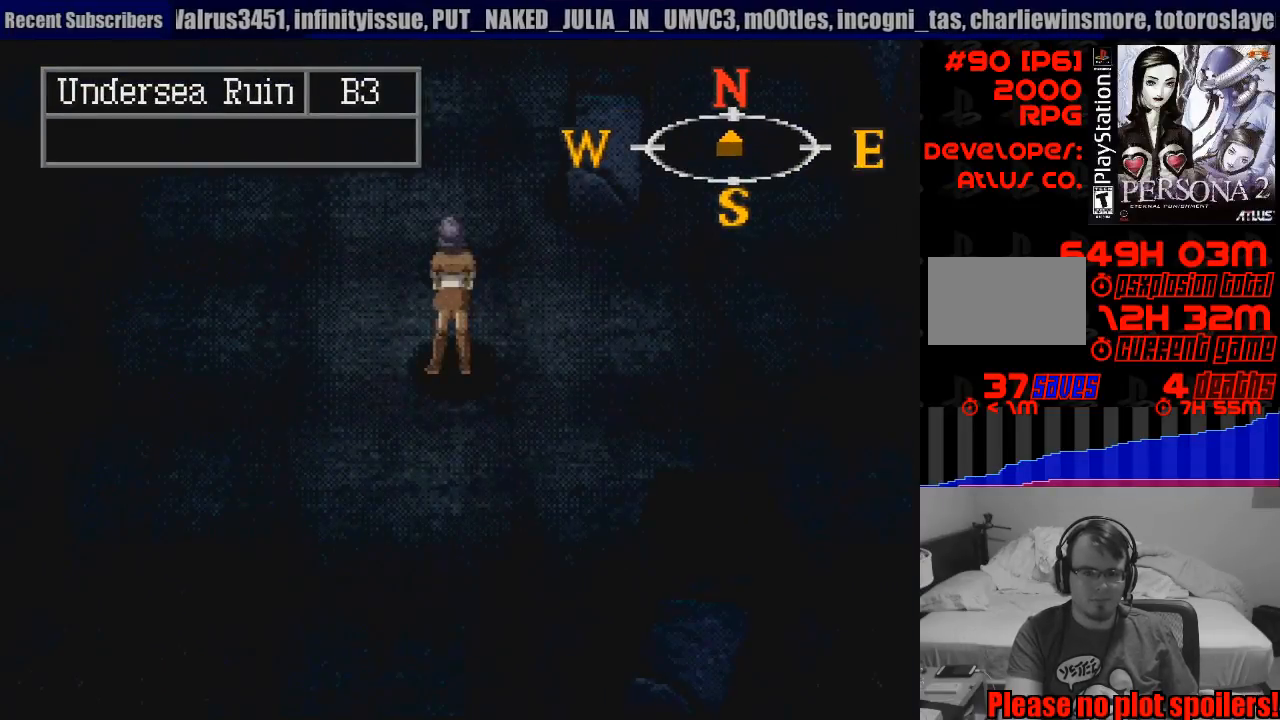
{"buttons": [], "events": [[67, "L1", "down"], [450, "L1", "up"]]}
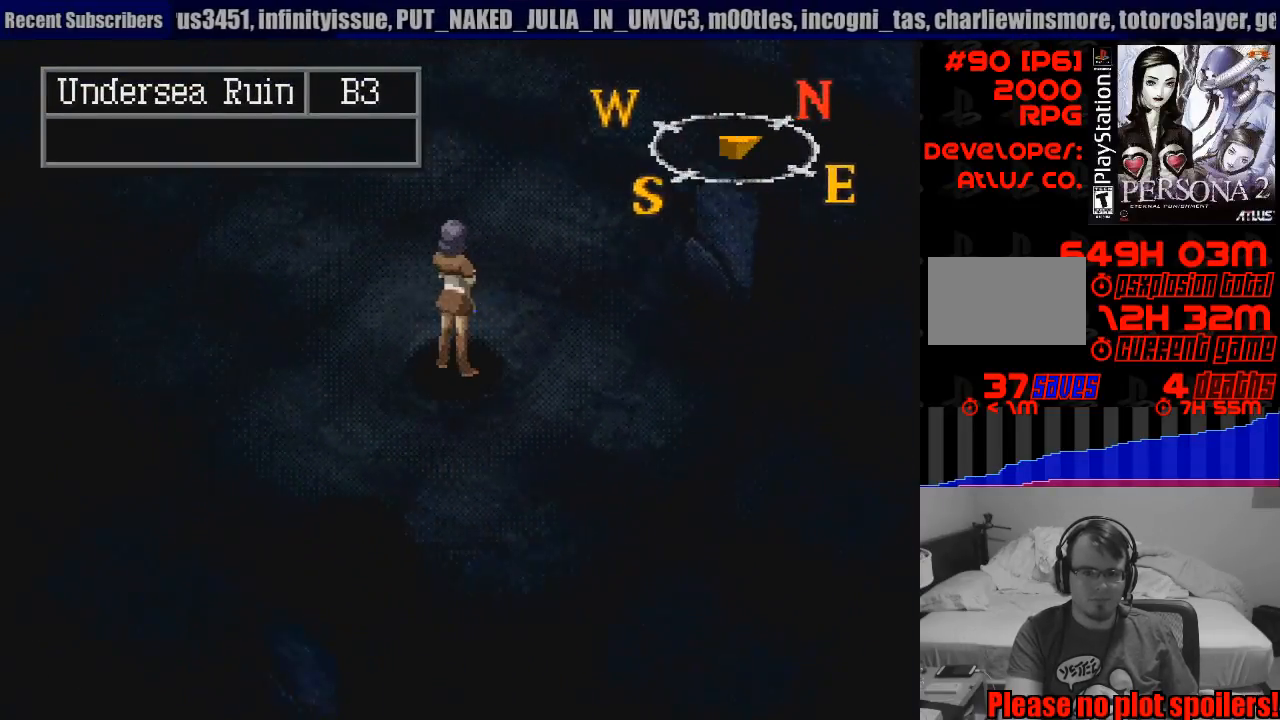
{"buttons": [], "events": [[183, "R1", "down"], [400, "R1", "up"]]}
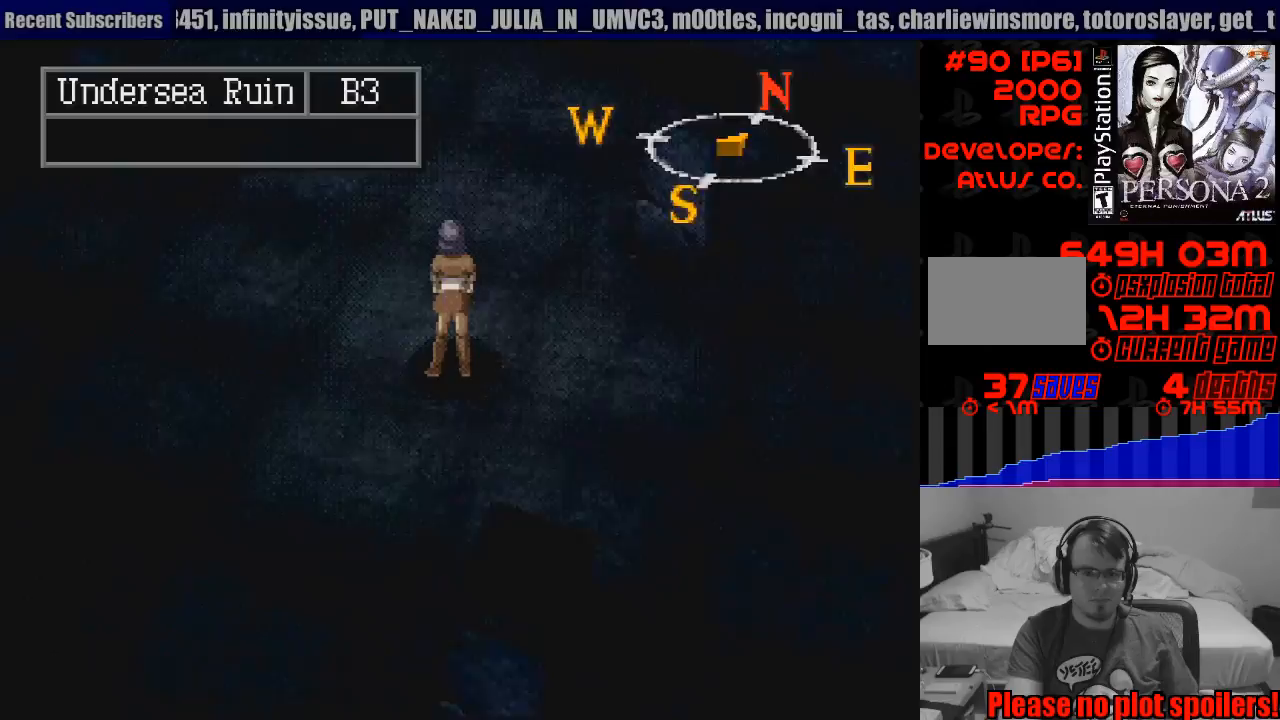
{"buttons": ["CIRCLE", "DPAD_DOWN"], "events": [[283, "CIRCLE", "down"], [283, "DPAD_DOWN", "down"]]}
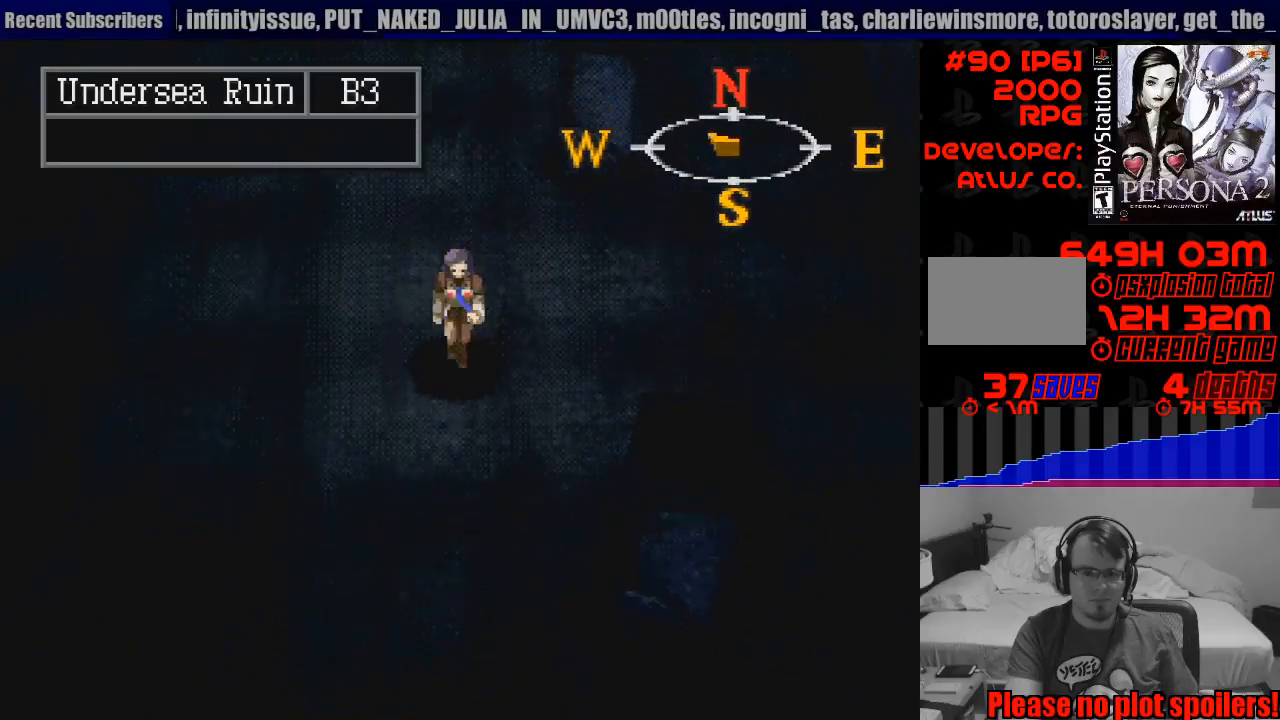
{"buttons": ["CIRCLE", "DPAD_DOWN"], "events": []}